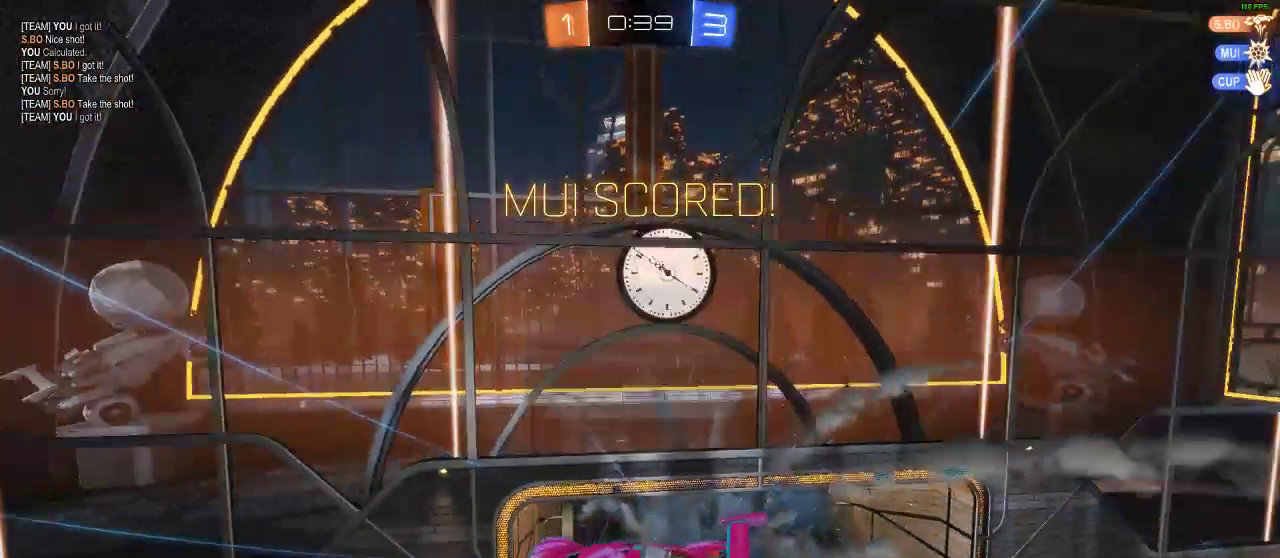
Gameplay with a controller (Xbox layout); each line is a JSON object with the inputs held at the frame after it (dt_ms = milliseconds from this image to that frame). "events" lists button and stick changes between this image and that frame as [ms after this image, input, new state], when the widget could be followed in between. Not read: R3.
{"dt_ms": 500, "buttons": ["L1", "R1"], "left_stick": "up", "right_stick": "center", "events": [[200, "left_stick", "up"], [250, "R1", "down"], [367, "L1", "down"]]}
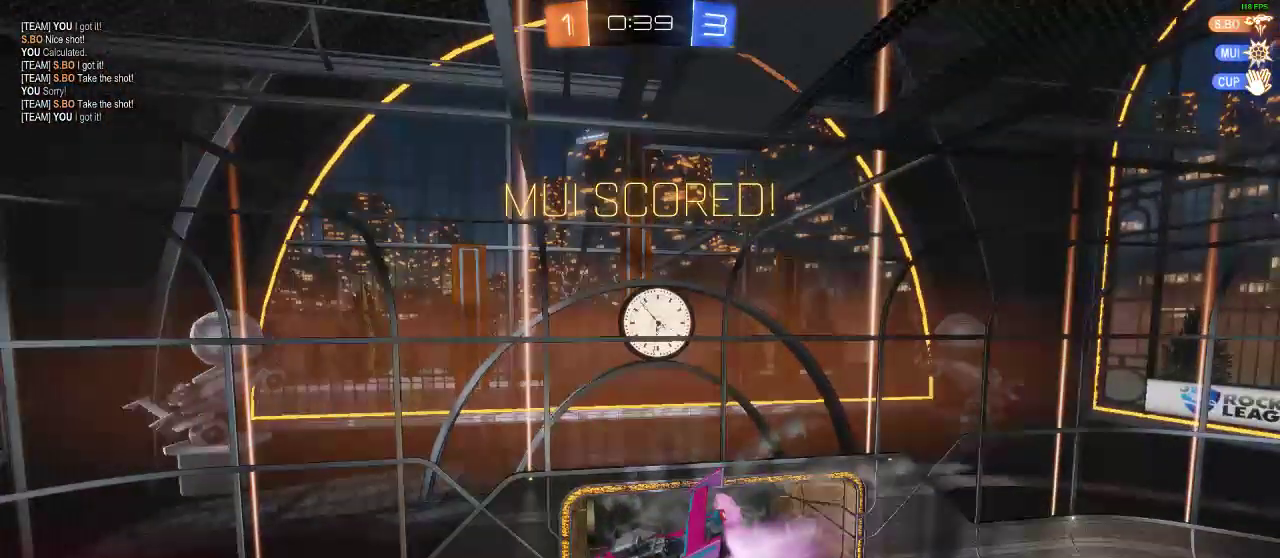
{"dt_ms": 1000, "buttons": ["R1"], "left_stick": "center", "right_stick": "center"}
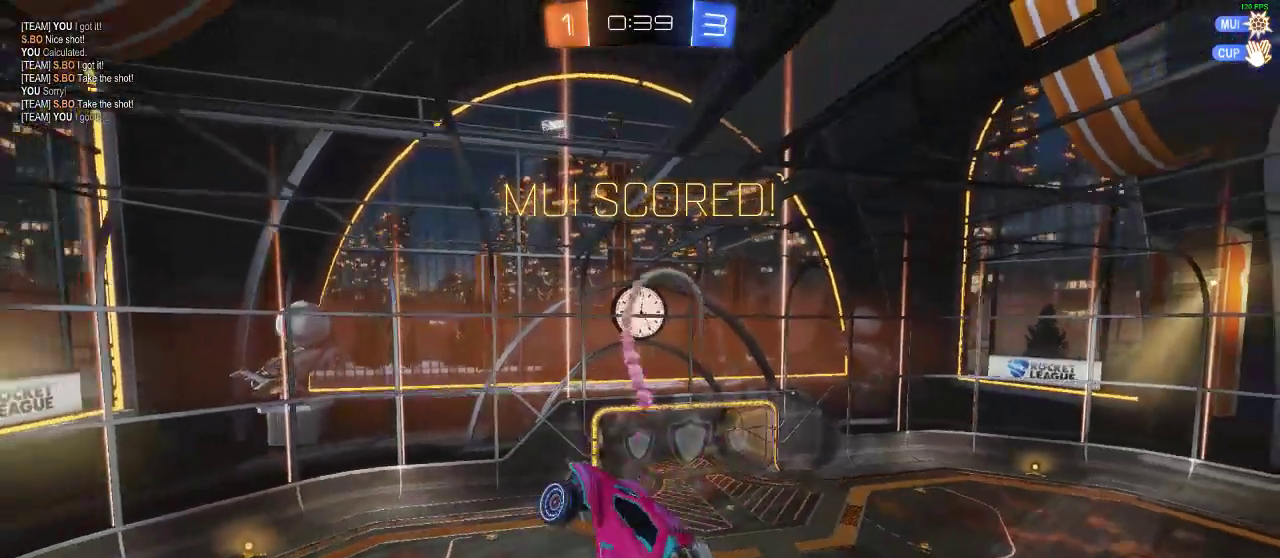
{"dt_ms": 1000, "buttons": [], "left_stick": "center", "right_stick": "center"}
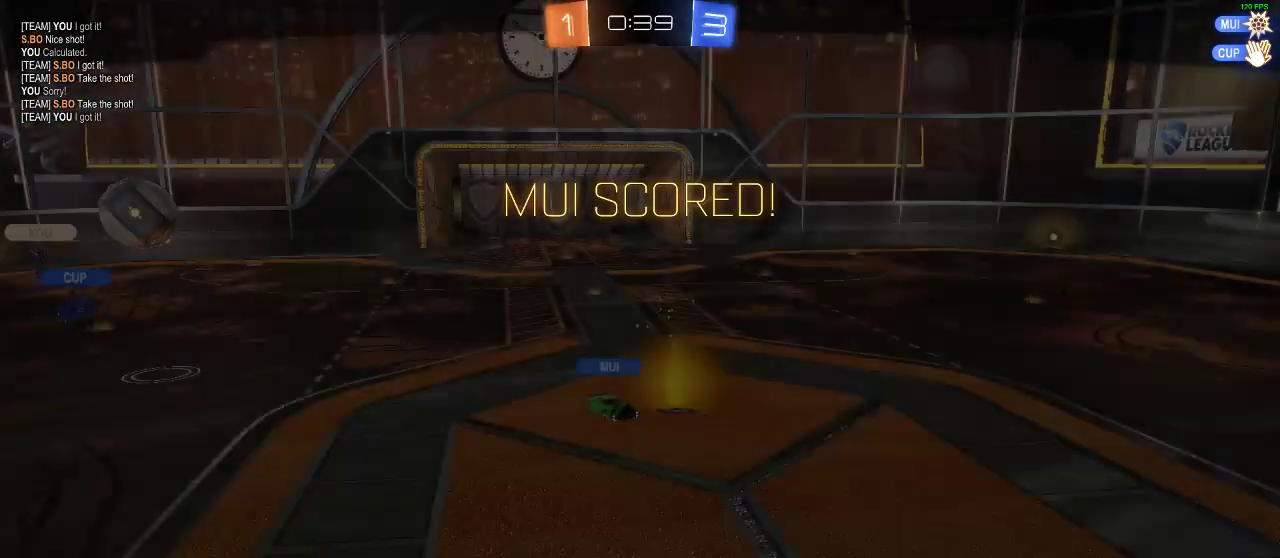
{"dt_ms": 500, "buttons": [], "left_stick": "center", "right_stick": "left", "events": [[500, "right_stick", "left"]]}
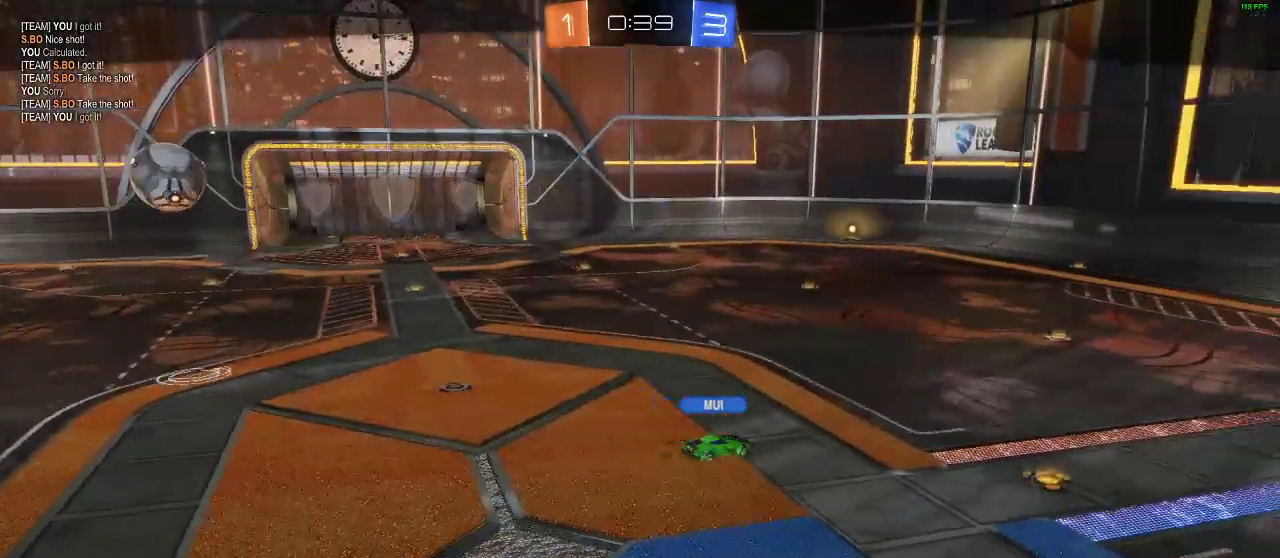
{"dt_ms": 500, "buttons": [], "left_stick": "center", "right_stick": "left", "events": []}
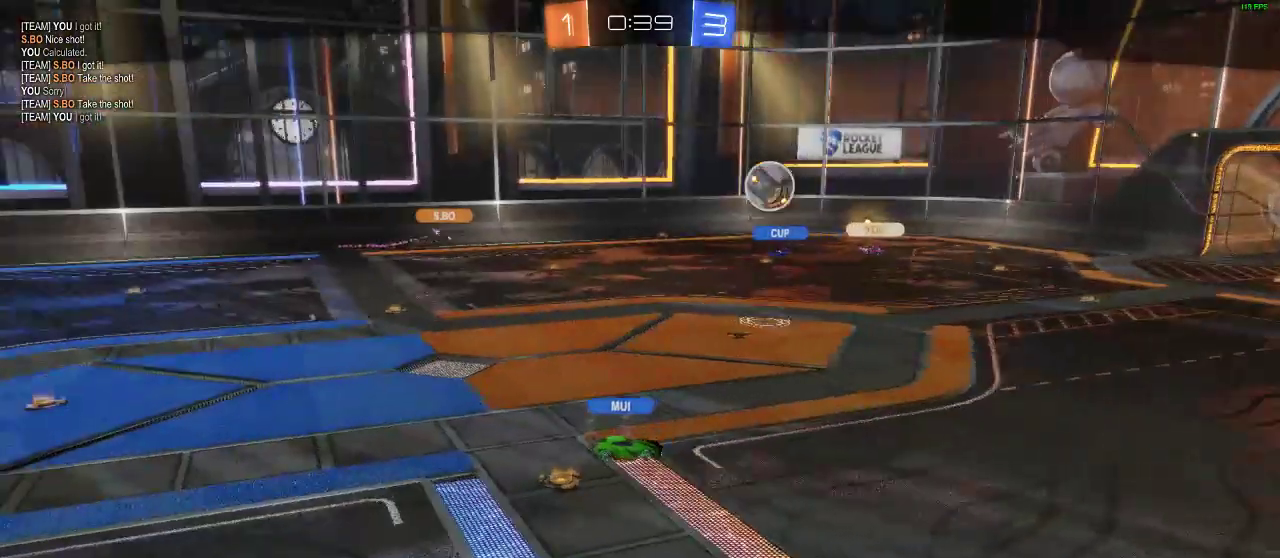
{"dt_ms": 500, "buttons": [], "left_stick": "center", "right_stick": "left", "events": []}
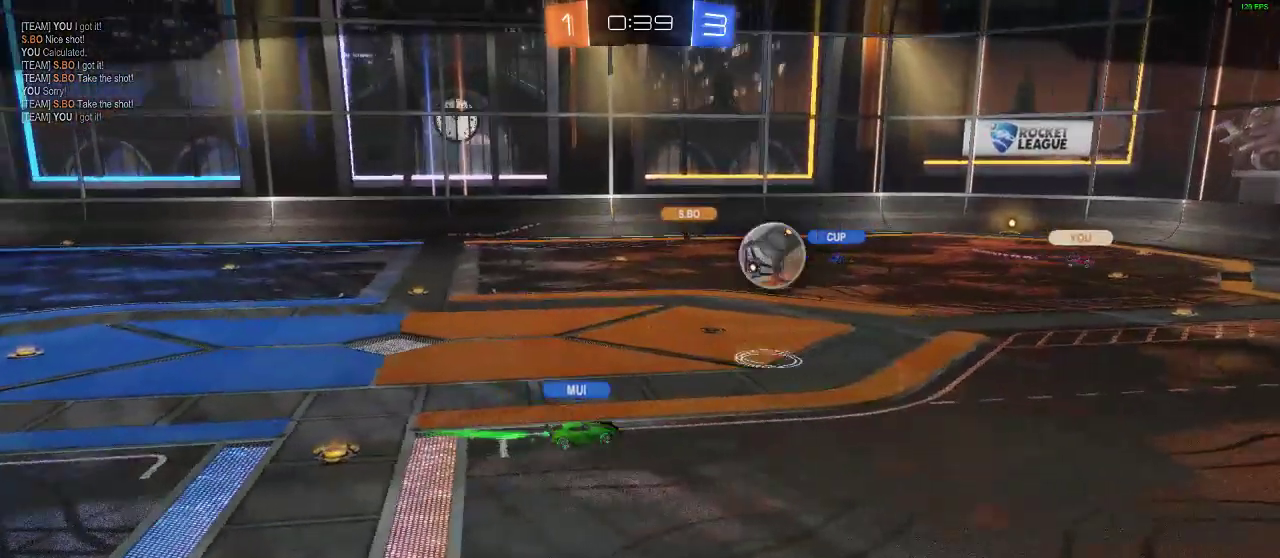
{"dt_ms": 500, "buttons": [], "left_stick": "center", "right_stick": "left", "events": []}
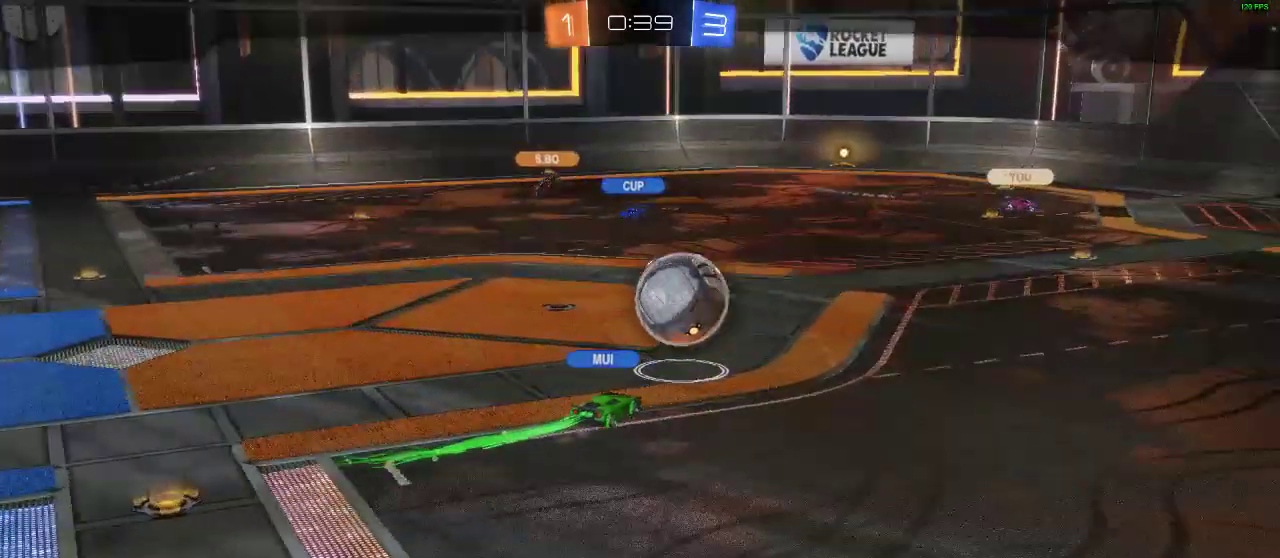
{"dt_ms": 500, "buttons": [], "left_stick": "center", "right_stick": "left", "events": []}
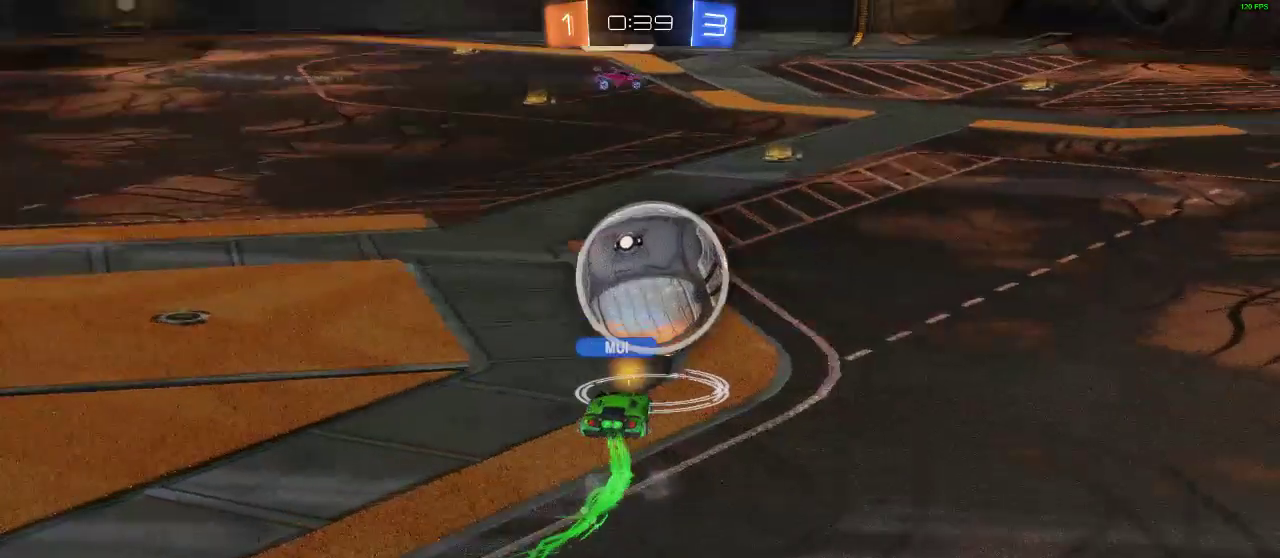
{"dt_ms": 500, "buttons": [], "left_stick": "center", "right_stick": "left", "events": []}
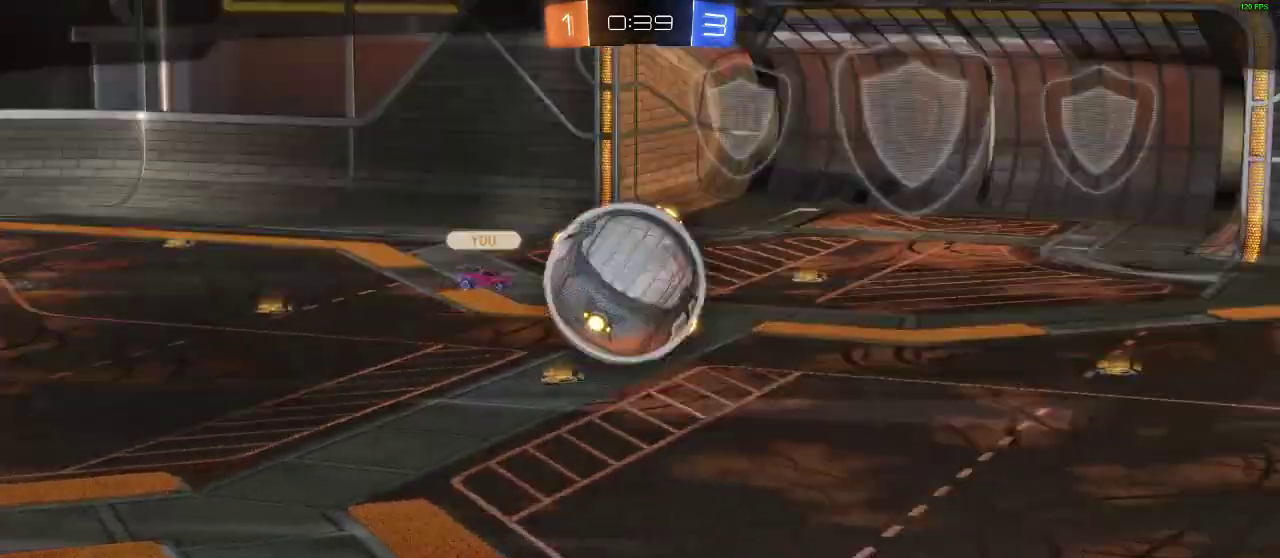
{"dt_ms": 500, "buttons": [], "left_stick": "center", "right_stick": "left", "events": []}
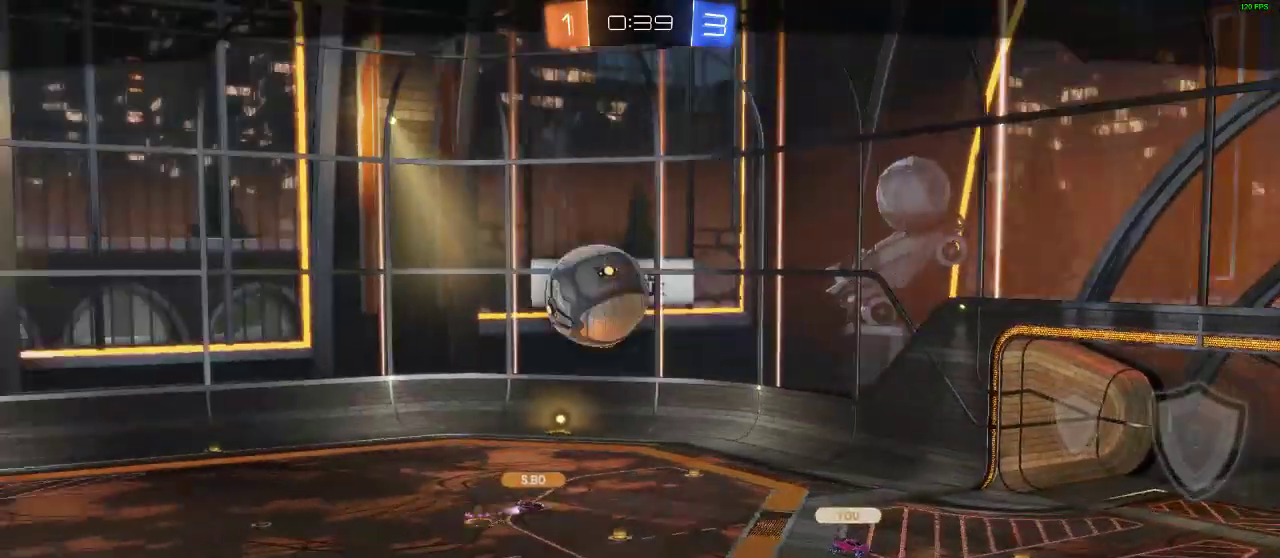
{"dt_ms": 500, "buttons": [], "left_stick": "center", "right_stick": "left", "events": []}
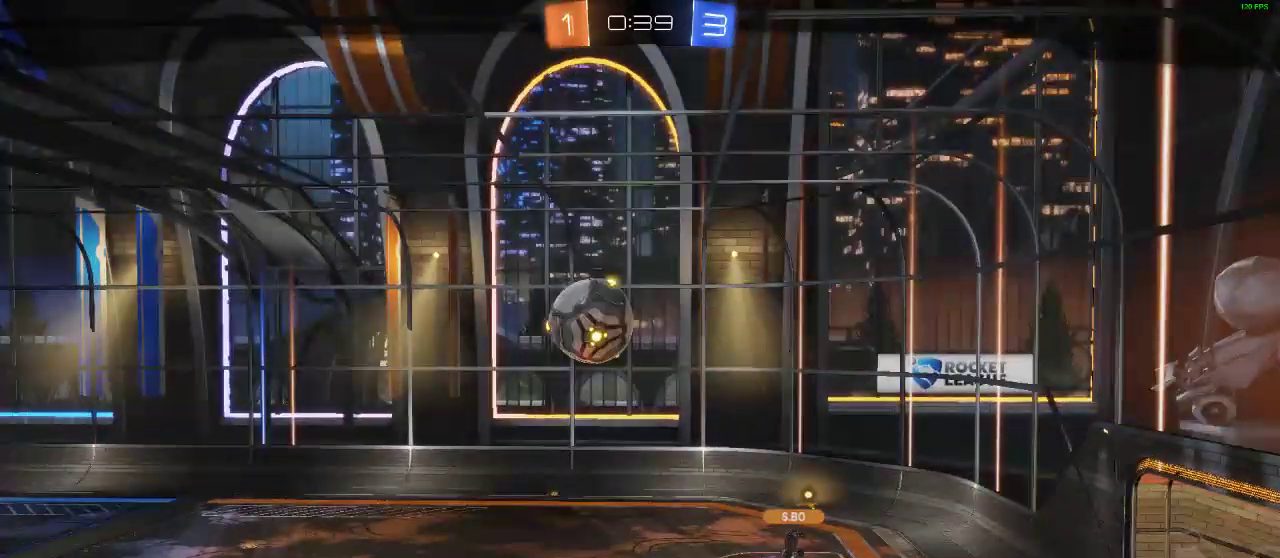
{"dt_ms": 1000, "buttons": [], "left_stick": "center", "right_stick": "center"}
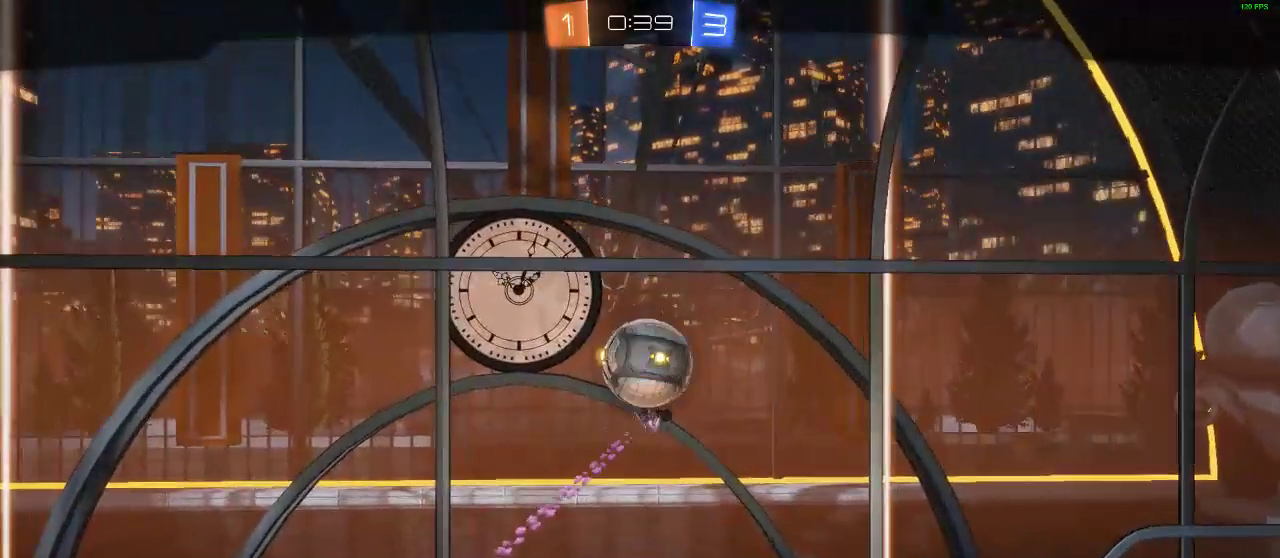
{"dt_ms": 500, "buttons": ["A", "B"], "left_stick": "center", "right_stick": "center", "events": [[467, "A", "down"], [467, "B", "down"]]}
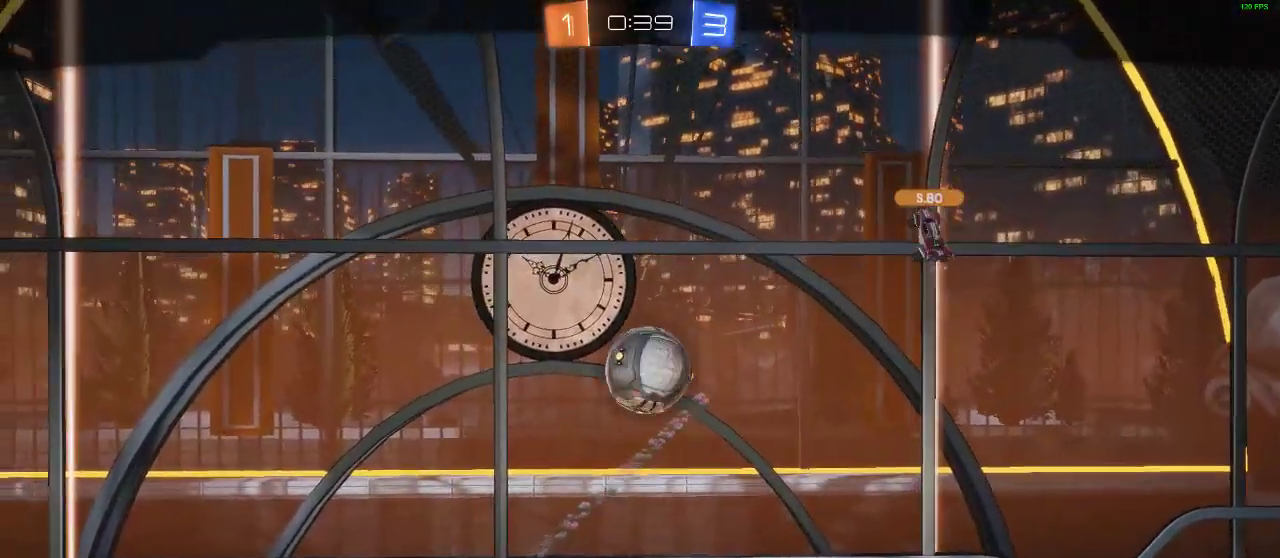
{"dt_ms": 500, "buttons": [], "left_stick": "center", "right_stick": "center", "events": [[117, "A", "up"], [233, "A", "down"], [333, "A", "up"], [433, "B", "up"]]}
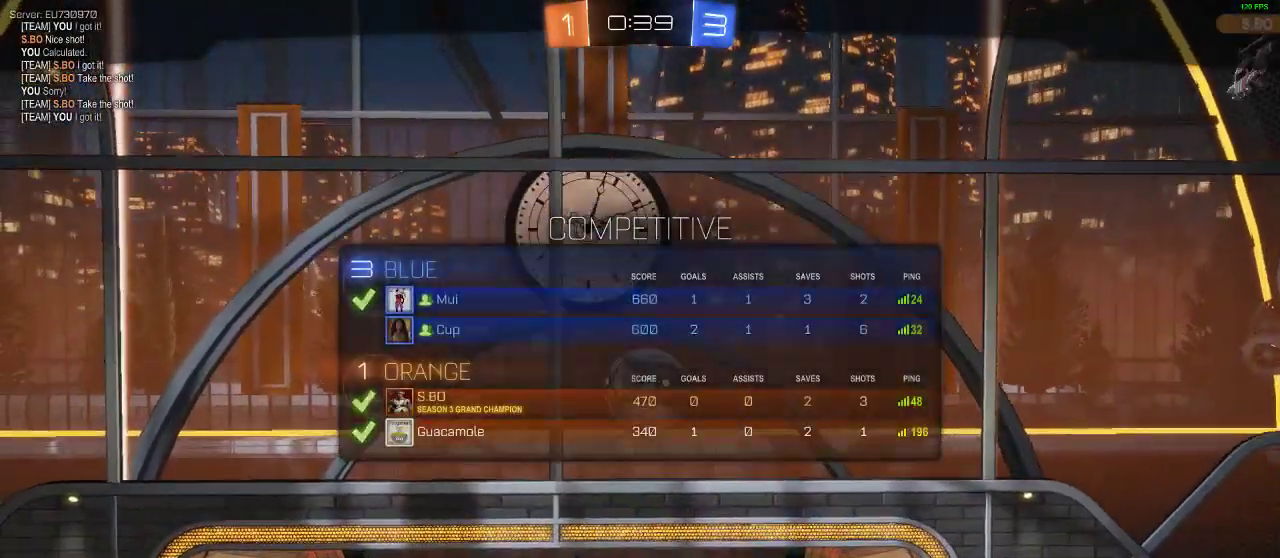
{"dt_ms": 500, "buttons": [], "left_stick": "center", "right_stick": "center", "events": []}
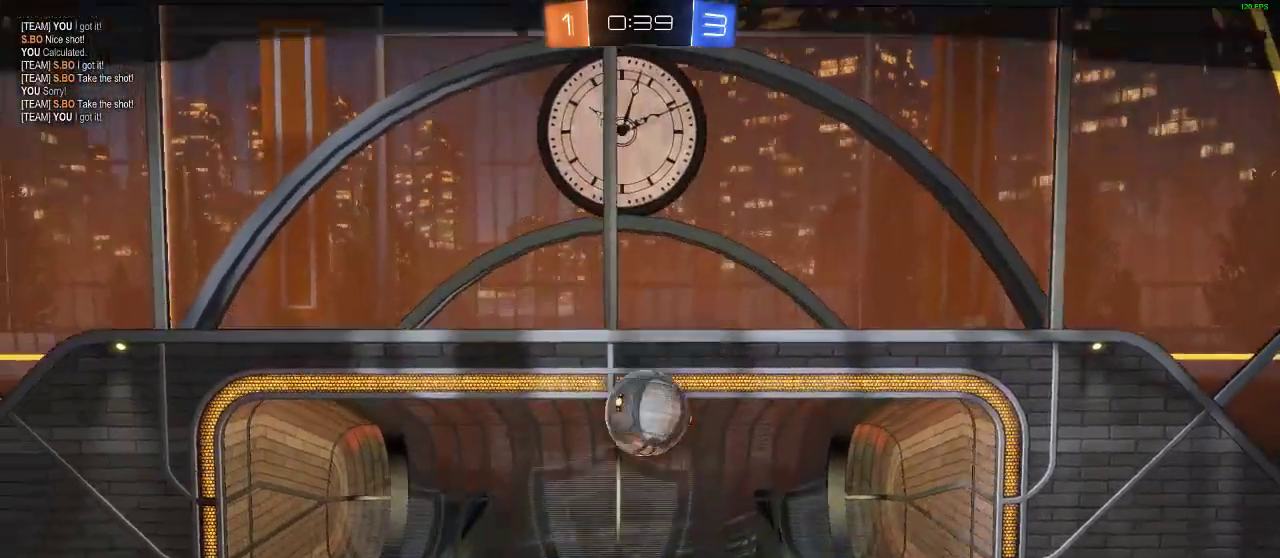
{"dt_ms": 500, "buttons": [], "left_stick": "center", "right_stick": "center", "events": []}
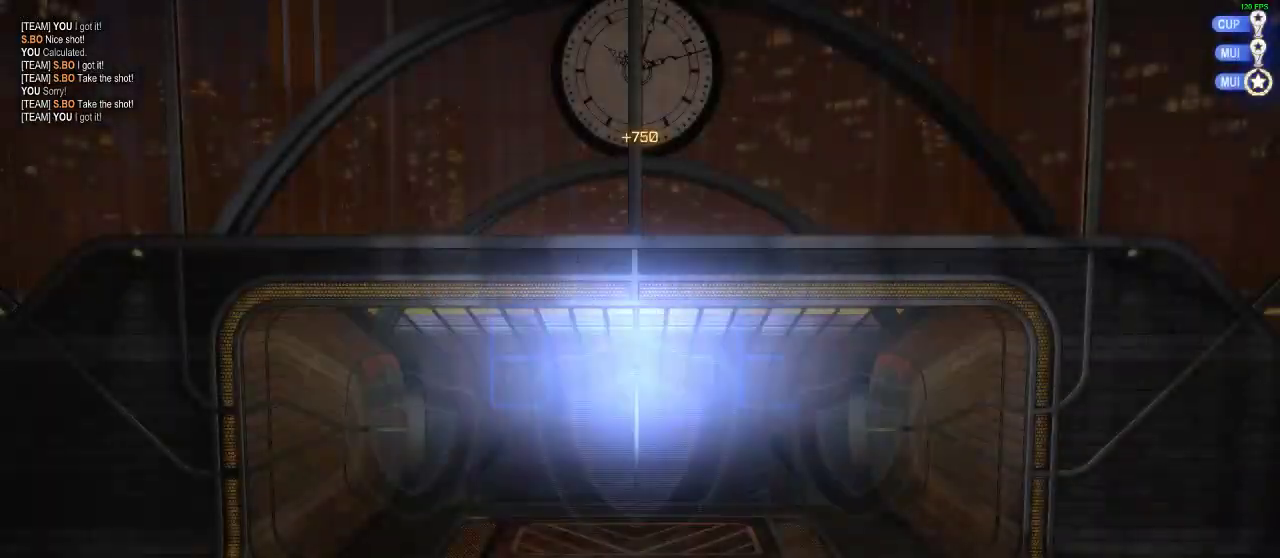
{"dt_ms": 500, "buttons": [], "left_stick": "center", "right_stick": "center", "events": []}
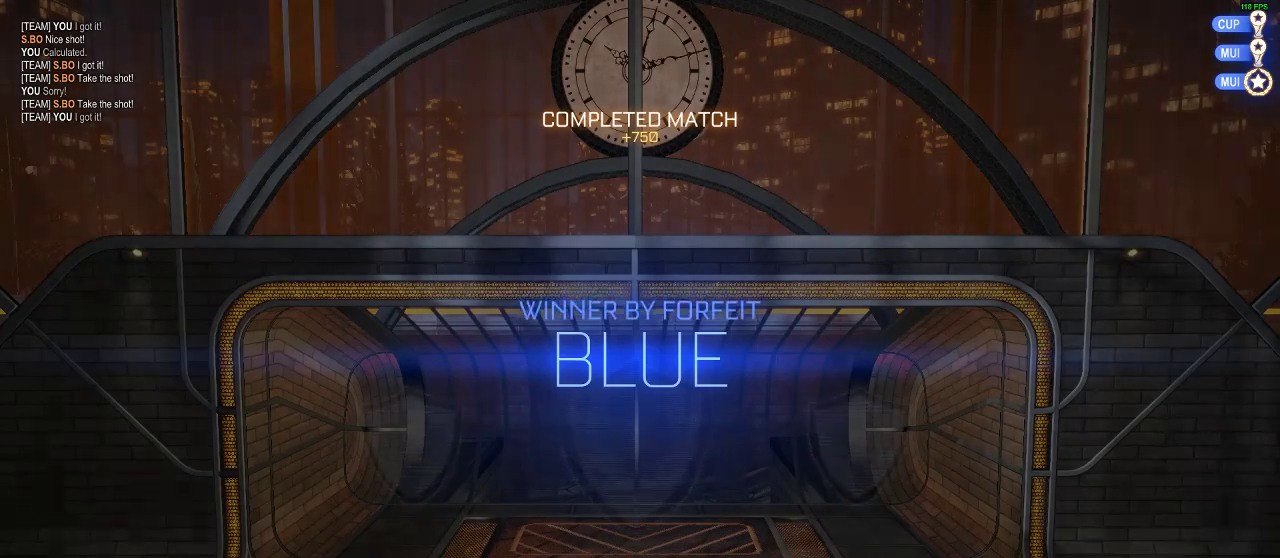
{"dt_ms": 500, "buttons": [], "left_stick": "center", "right_stick": "center", "events": []}
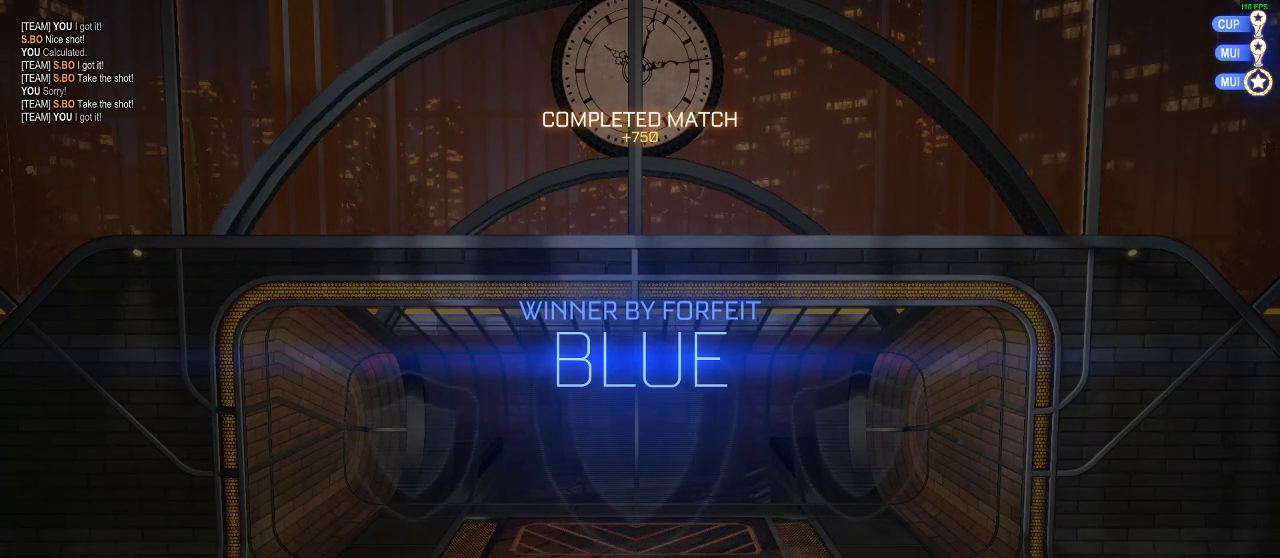
{"dt_ms": 500, "buttons": [], "left_stick": "center", "right_stick": "center", "events": [[167, "START", "down"], [317, "START", "up"]]}
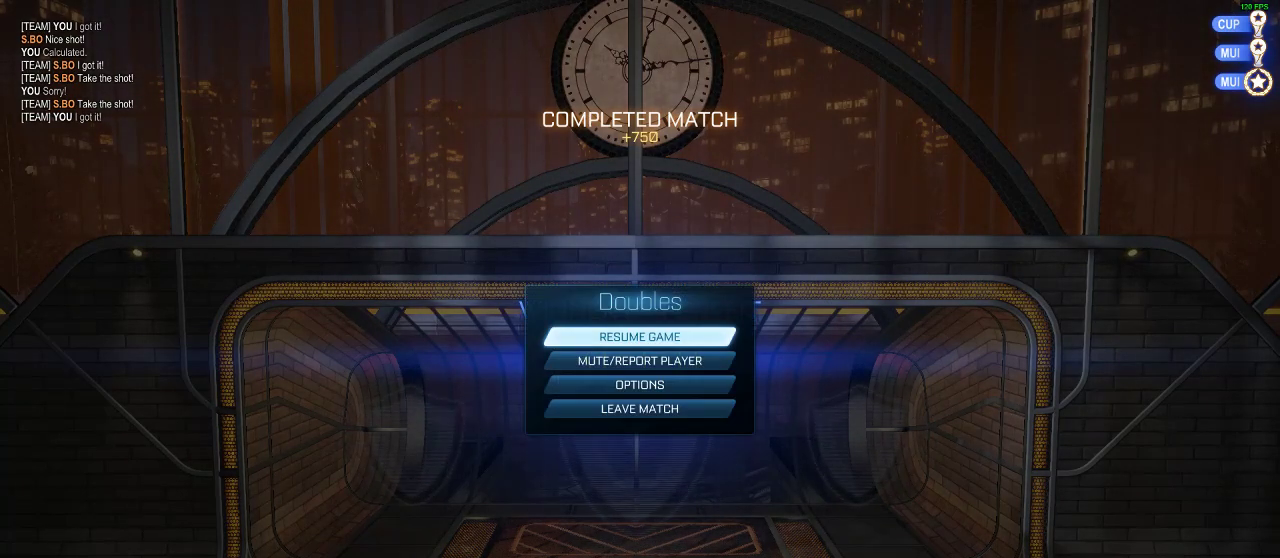
{"dt_ms": 500, "buttons": [], "left_stick": "center", "right_stick": "center", "events": []}
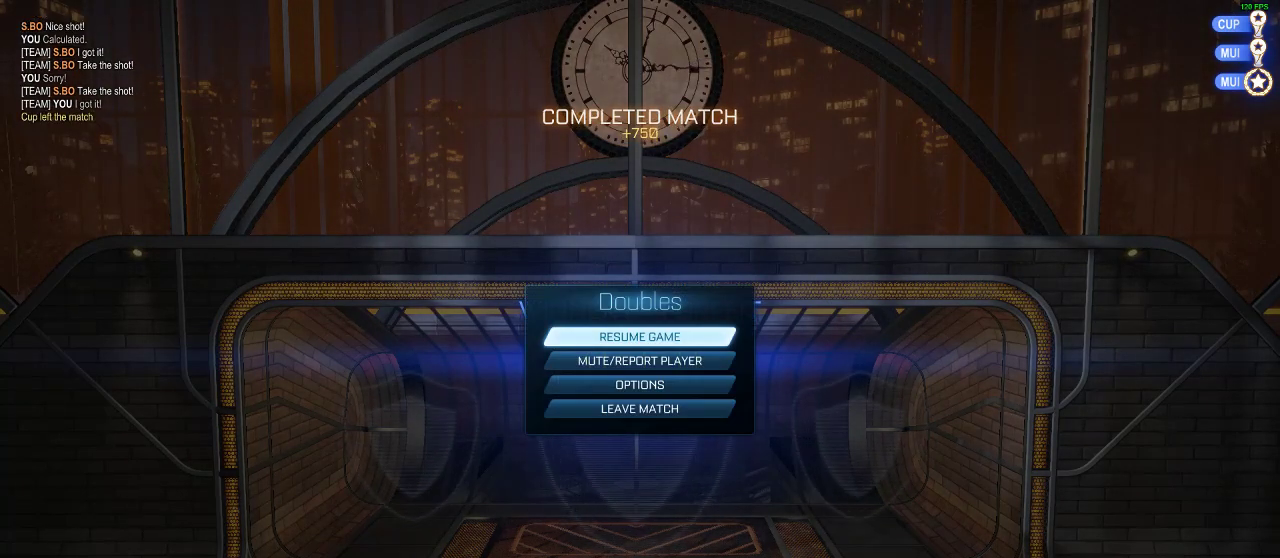
{"dt_ms": 500, "buttons": ["L2"], "left_stick": "center", "right_stick": "center", "events": [[33, "DPAD_DOWN", "down"], [383, "DPAD_DOWN", "up"], [433, "L2", "down"]]}
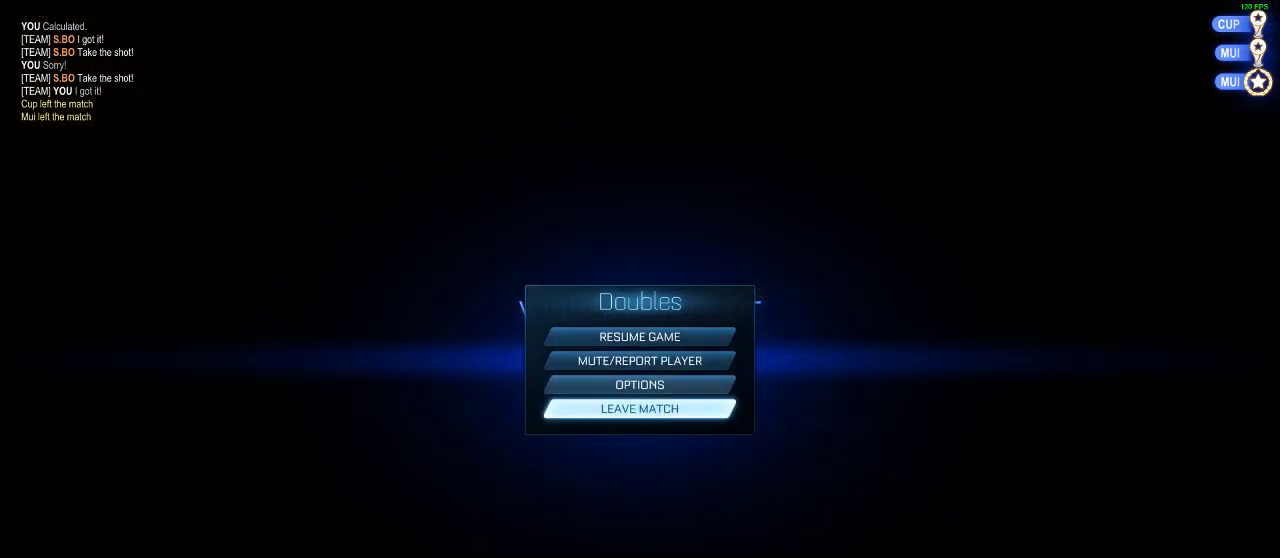
{"dt_ms": 500, "buttons": [], "left_stick": "center", "right_stick": "center", "events": [[150, "A", "down"], [250, "A", "up"], [317, "DPAD_LEFT", "down"], [317, "L2", "up"], [467, "DPAD_LEFT", "up"]]}
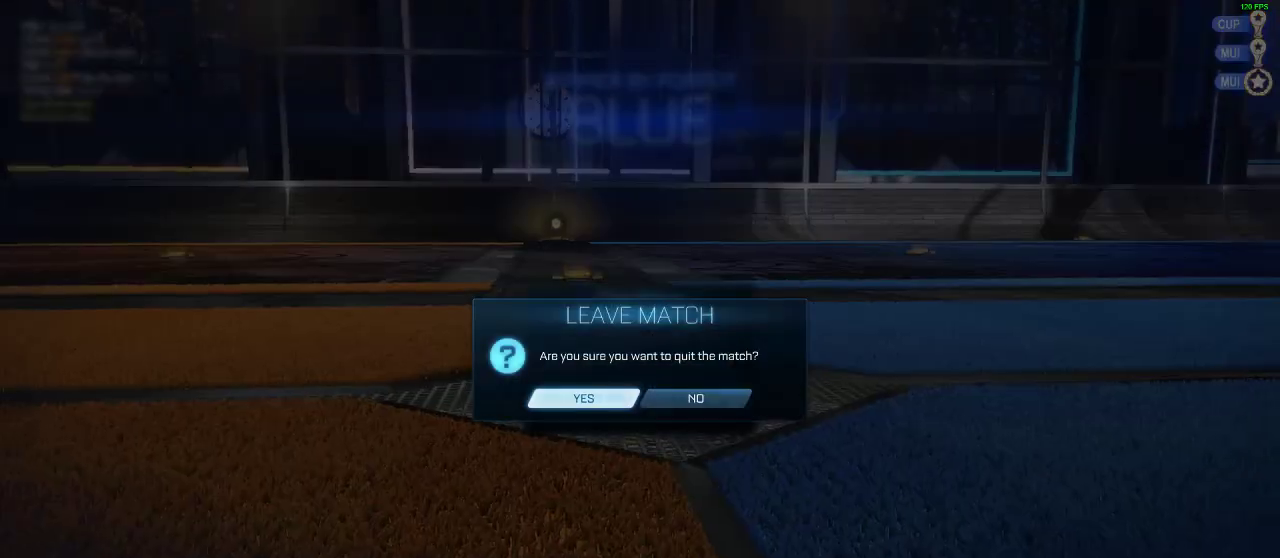
{"dt_ms": 500, "buttons": [], "left_stick": "center", "right_stick": "center", "events": [[17, "A", "down"], [133, "A", "up"]]}